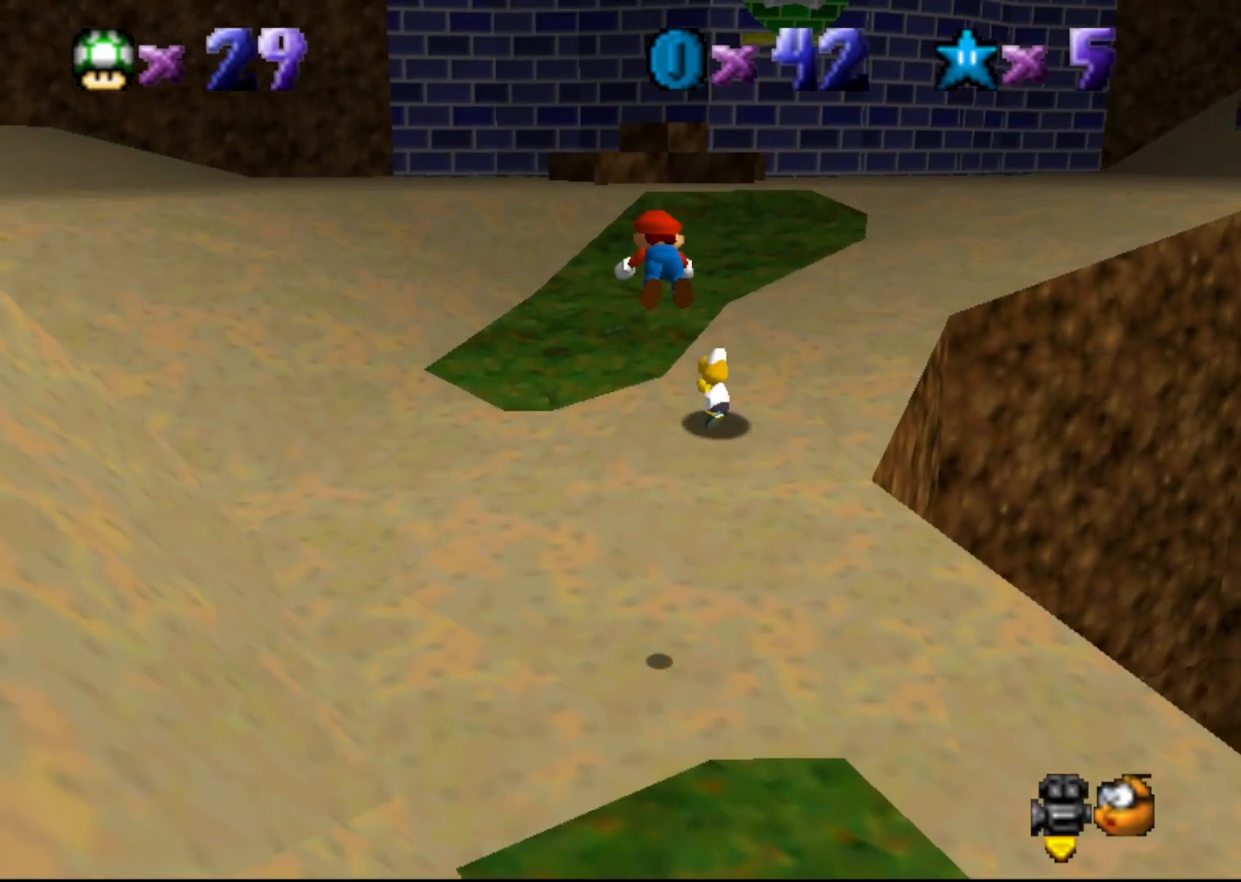
Gameplay with a controller (Nintendo layout); each line is a JSON object with the inputs held at the frame after it. "events" lists button and stick changes between this image and that frame as [ms after this image, input, new state], when the widget could be followed in between. Not read: L3 R3 Z.
{"buttons": [], "left_stick": "up-left", "events": []}
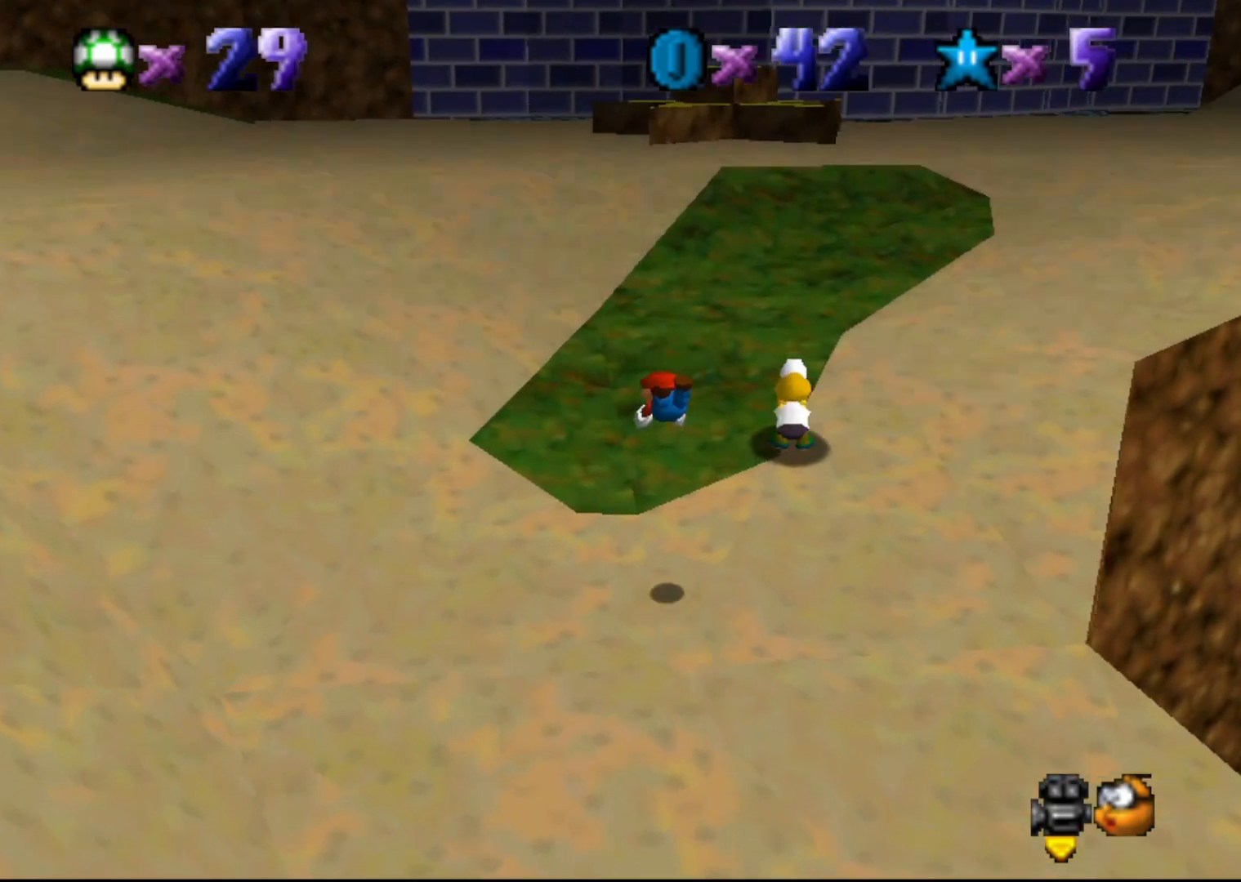
{"buttons": [], "left_stick": "up-right", "events": [[267, "A", "down"], [300, "left_stick", "up-right"], [367, "A", "up"]]}
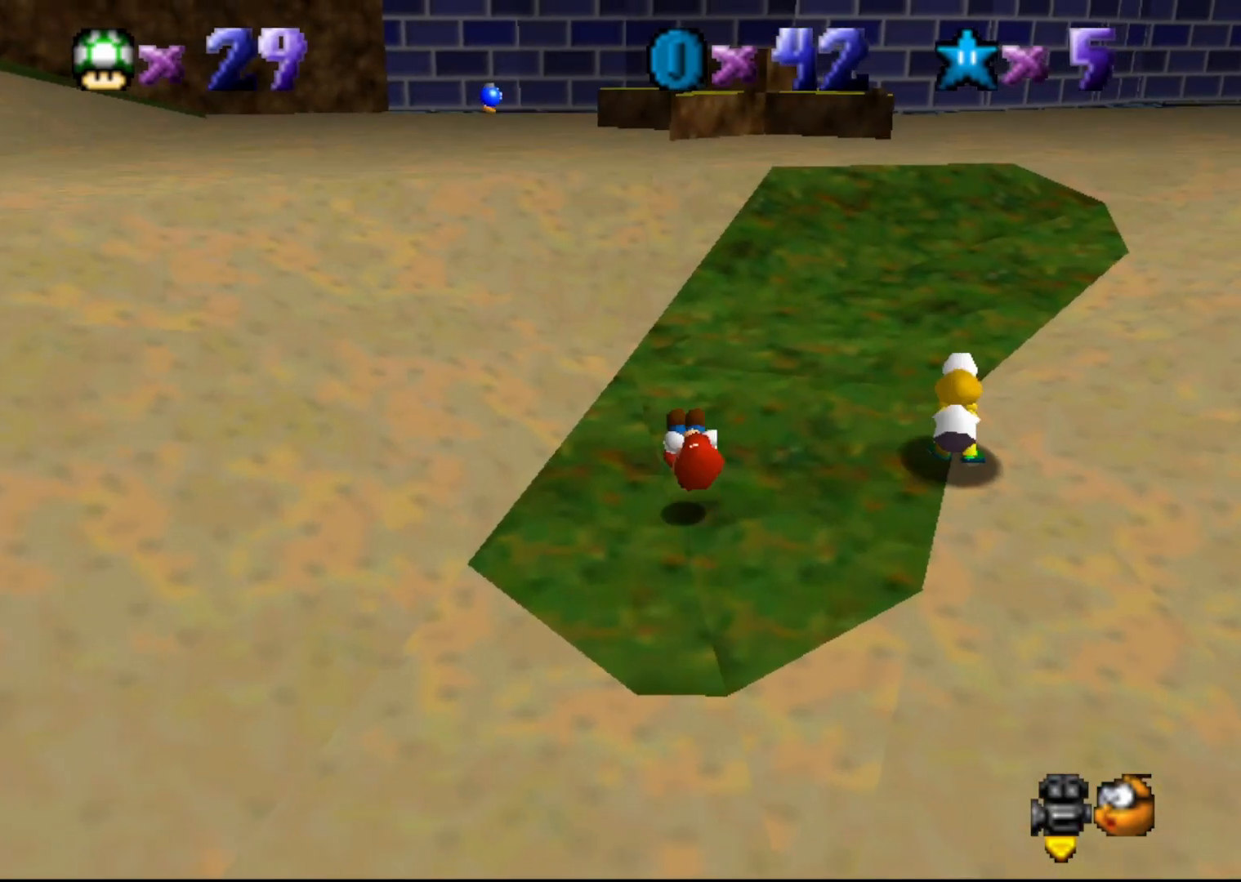
{"buttons": [], "left_stick": "up-right", "events": []}
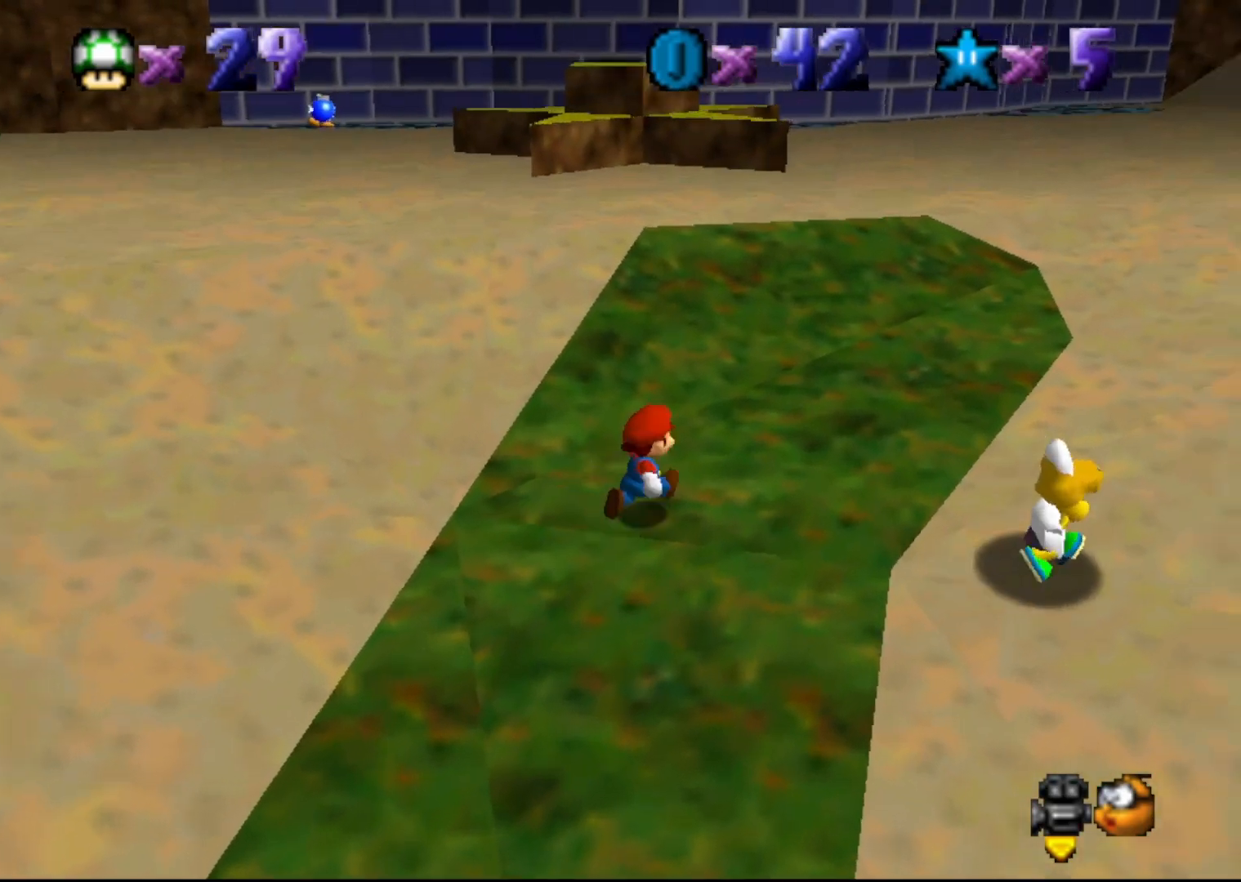
{"buttons": [], "left_stick": "up", "events": [[450, "left_stick", "up"]]}
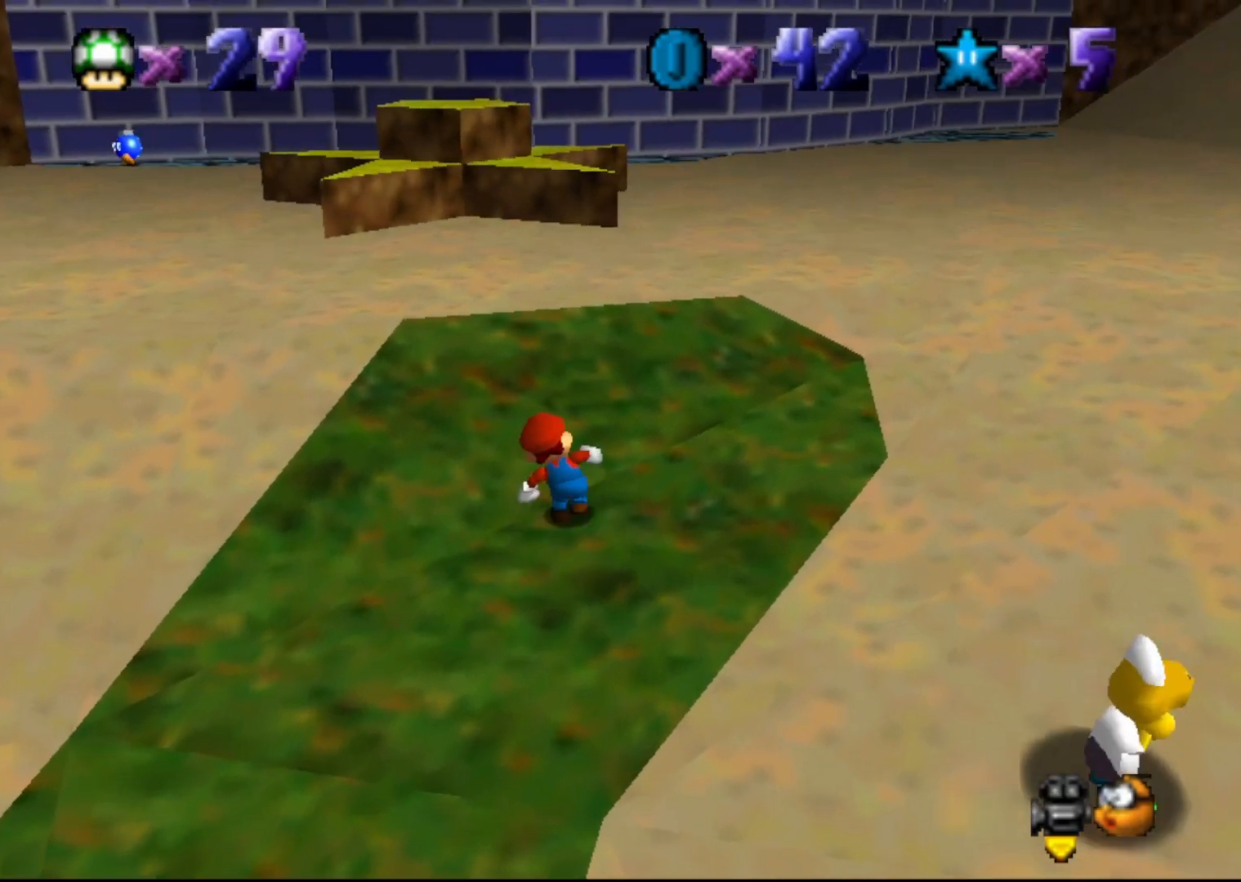
{"buttons": ["A"], "left_stick": "up-left", "events": [[417, "A", "down"], [450, "left_stick", "up-left"]]}
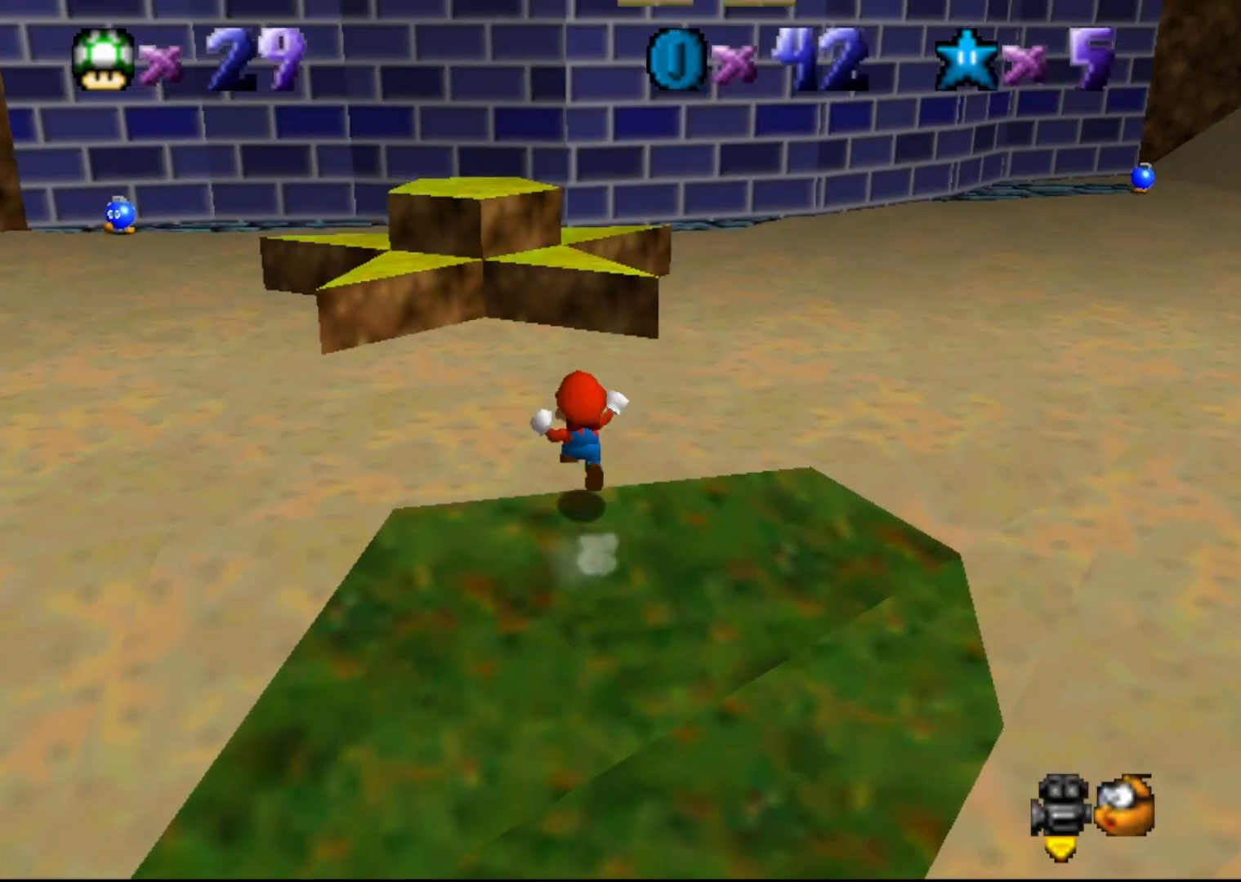
{"buttons": [], "left_stick": "left", "events": [[450, "left_stick", "left"], [483, "A", "up"]]}
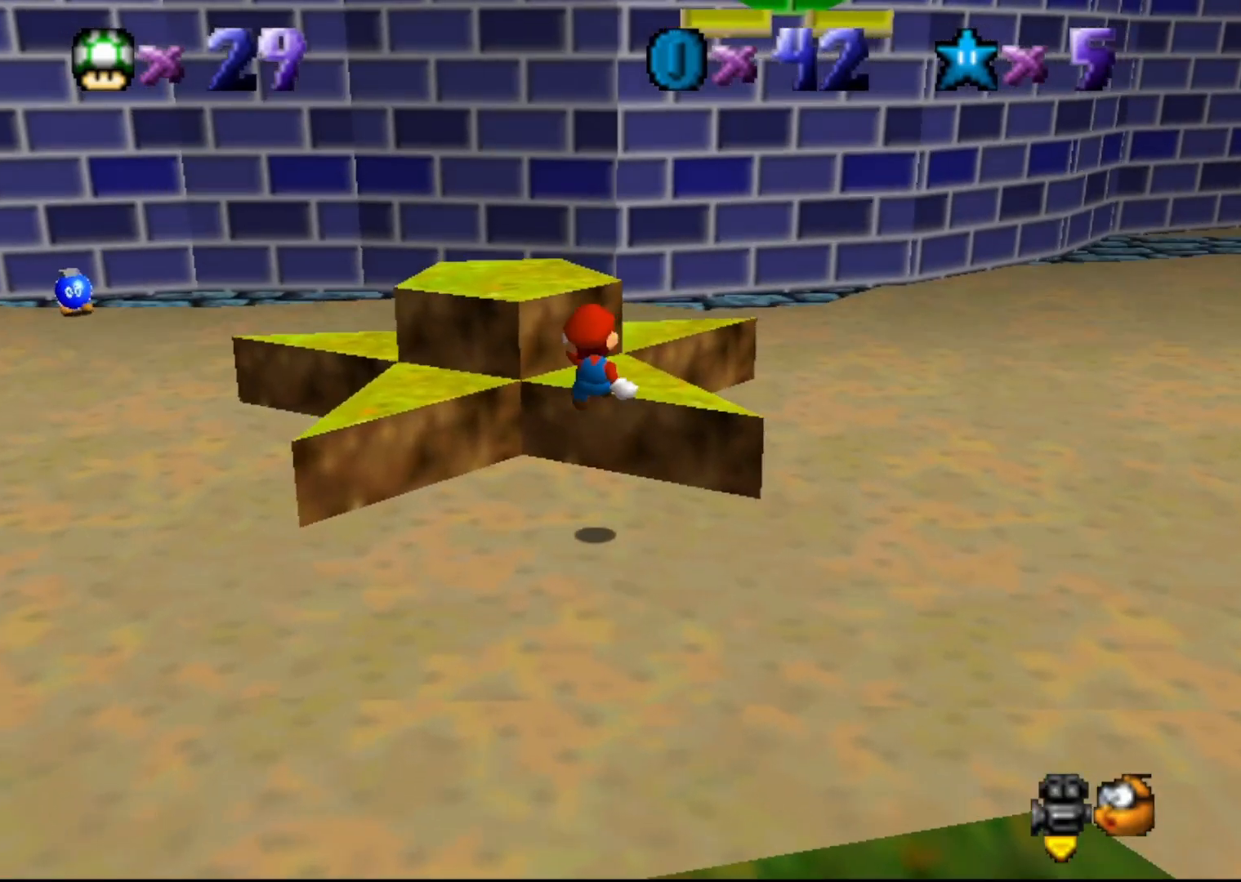
{"buttons": [], "left_stick": "center", "events": [[33, "left_stick", "down-left"], [133, "left_stick", "center"], [283, "C_RIGHT", "down"], [383, "C_RIGHT", "up"]]}
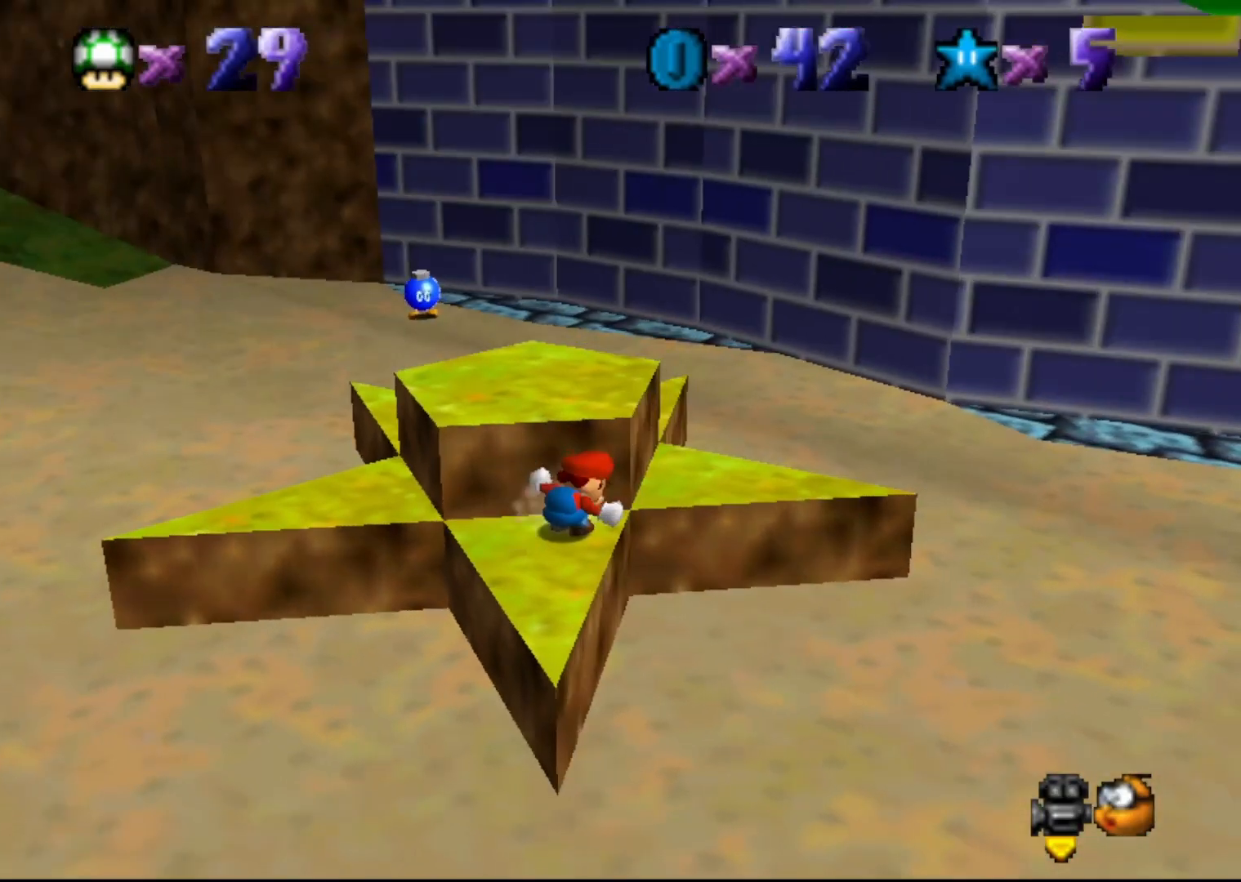
{"buttons": [], "left_stick": "up-left", "events": [[83, "left_stick", "up"], [167, "A", "down"], [300, "A", "up"], [350, "left_stick", "up-left"]]}
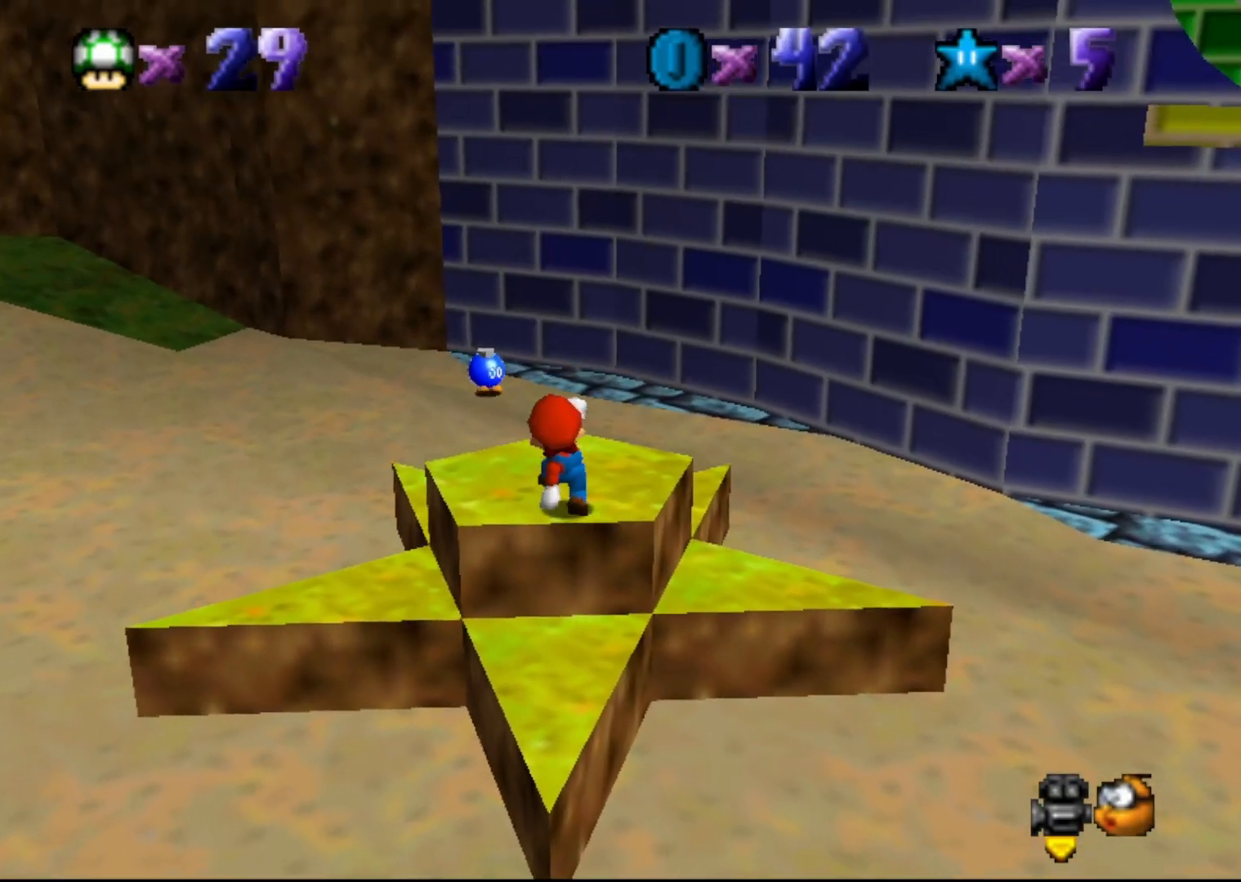
{"buttons": [], "left_stick": "up-left", "events": [[33, "left_stick", "center"], [367, "left_stick", "up-left"]]}
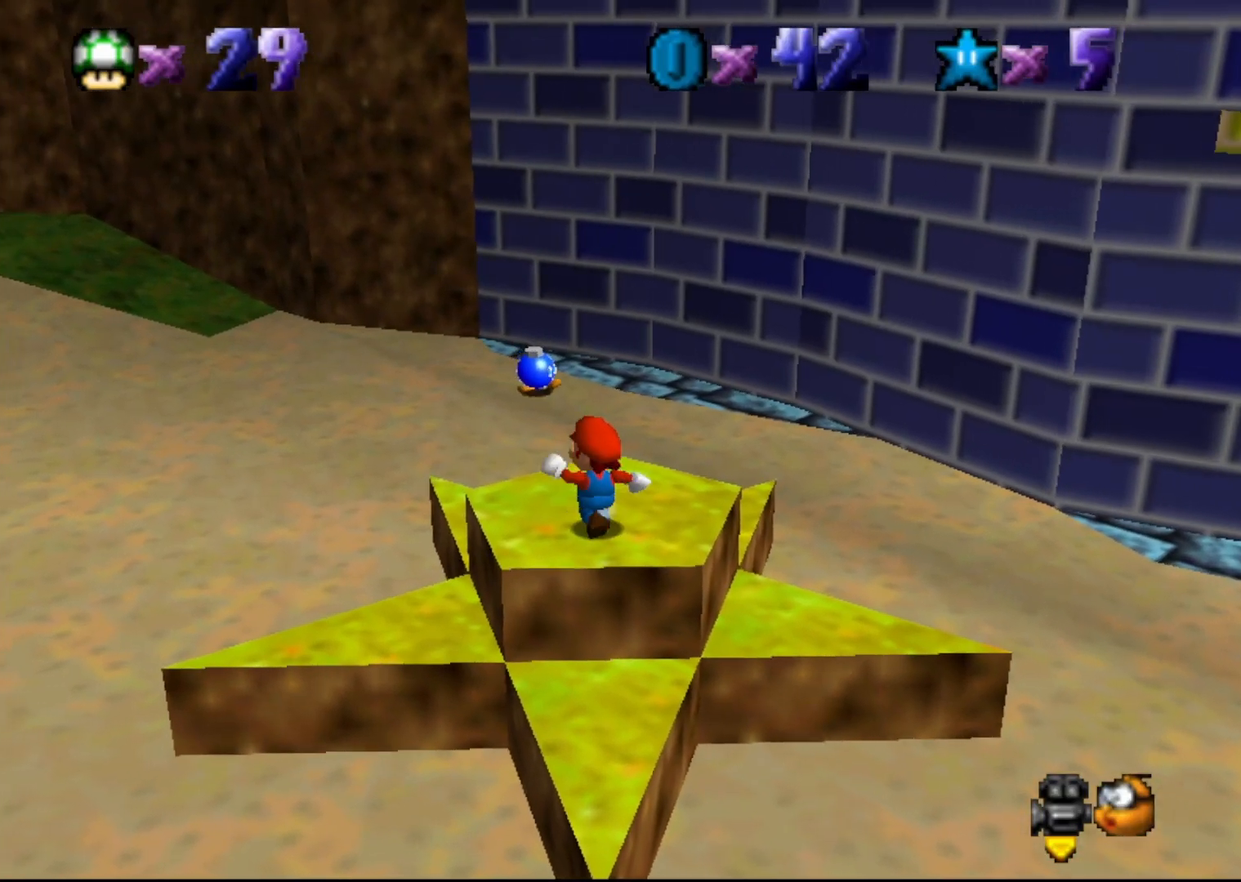
{"buttons": ["A"], "left_stick": "up", "events": [[17, "left_stick", "up"], [500, "A", "down"]]}
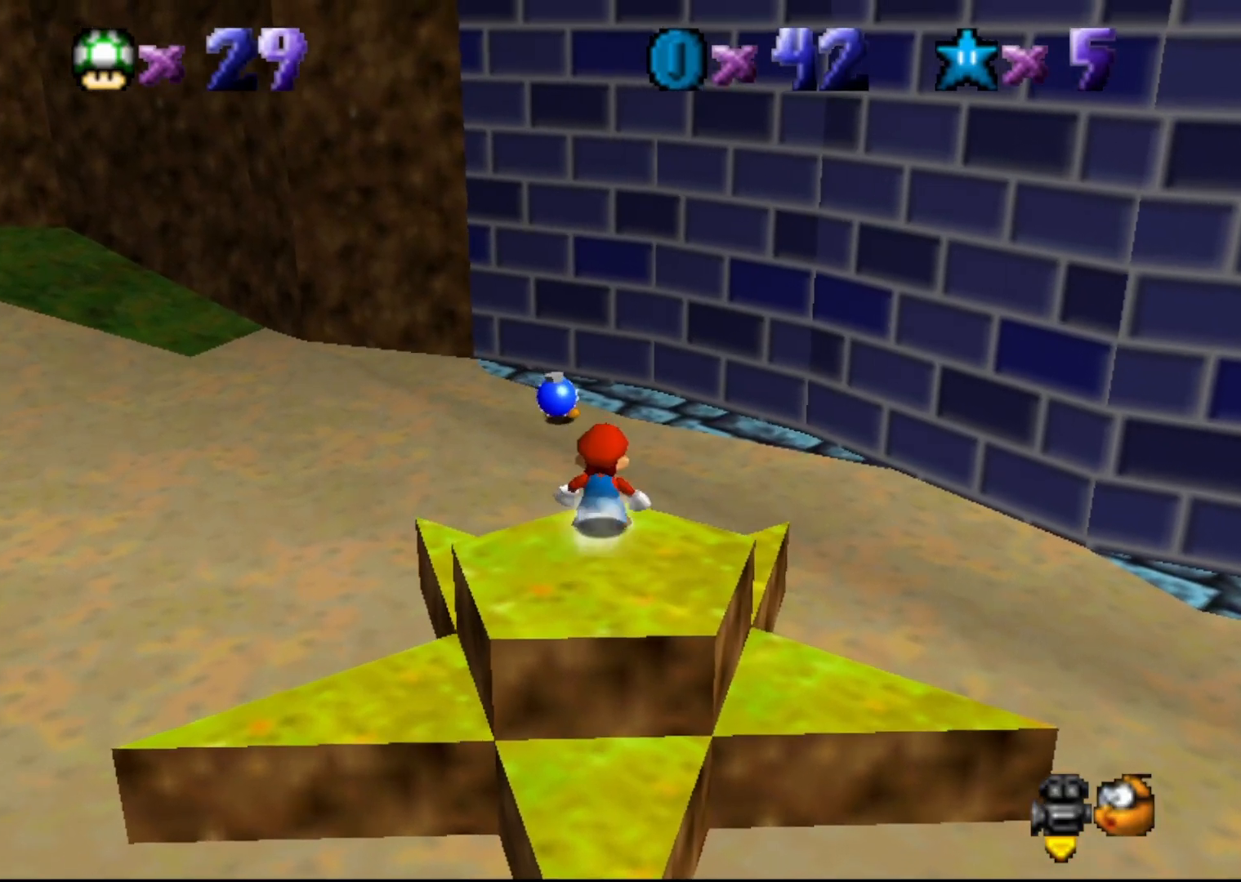
{"buttons": [], "left_stick": "up-right", "events": [[33, "left_stick", "up-right"], [350, "A", "up"]]}
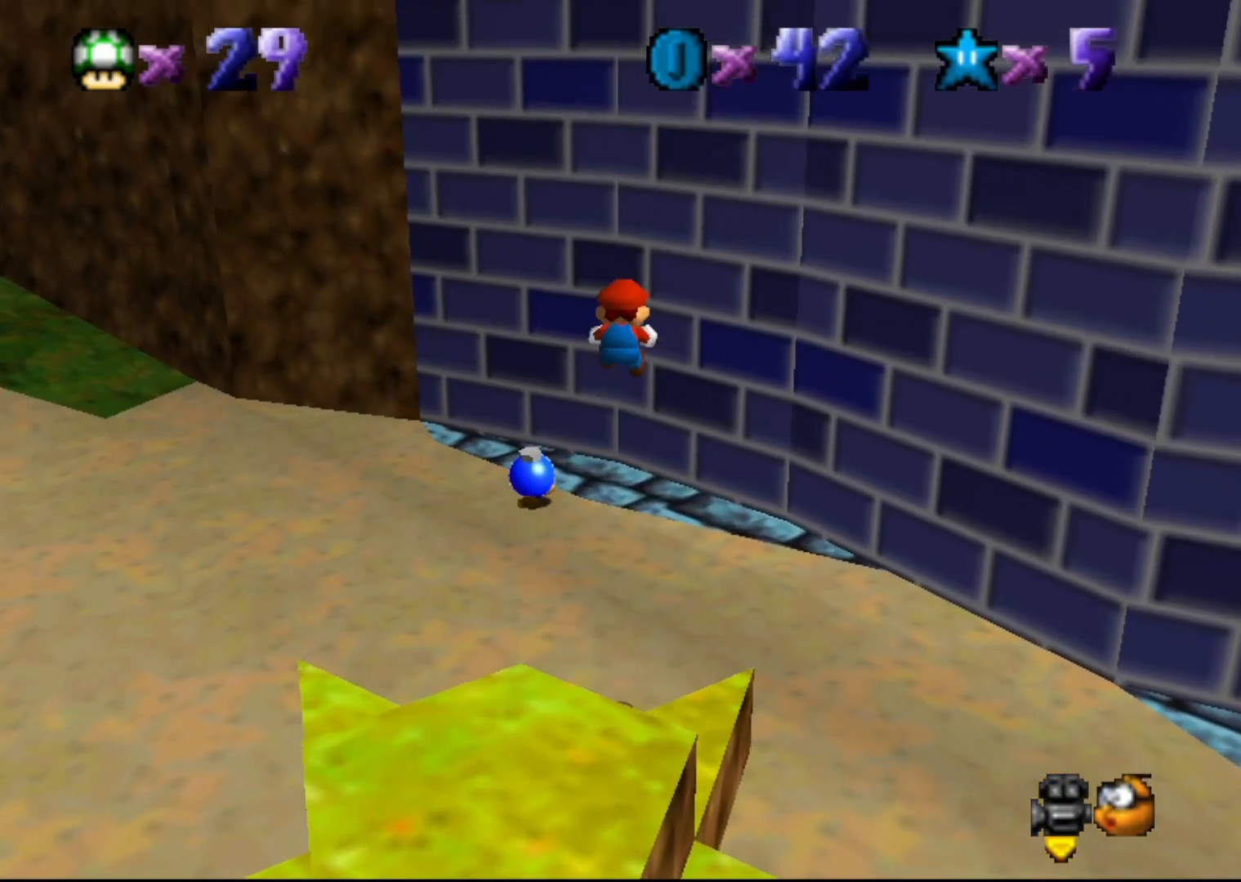
{"buttons": [], "left_stick": "center", "events": [[133, "left_stick", "center"]]}
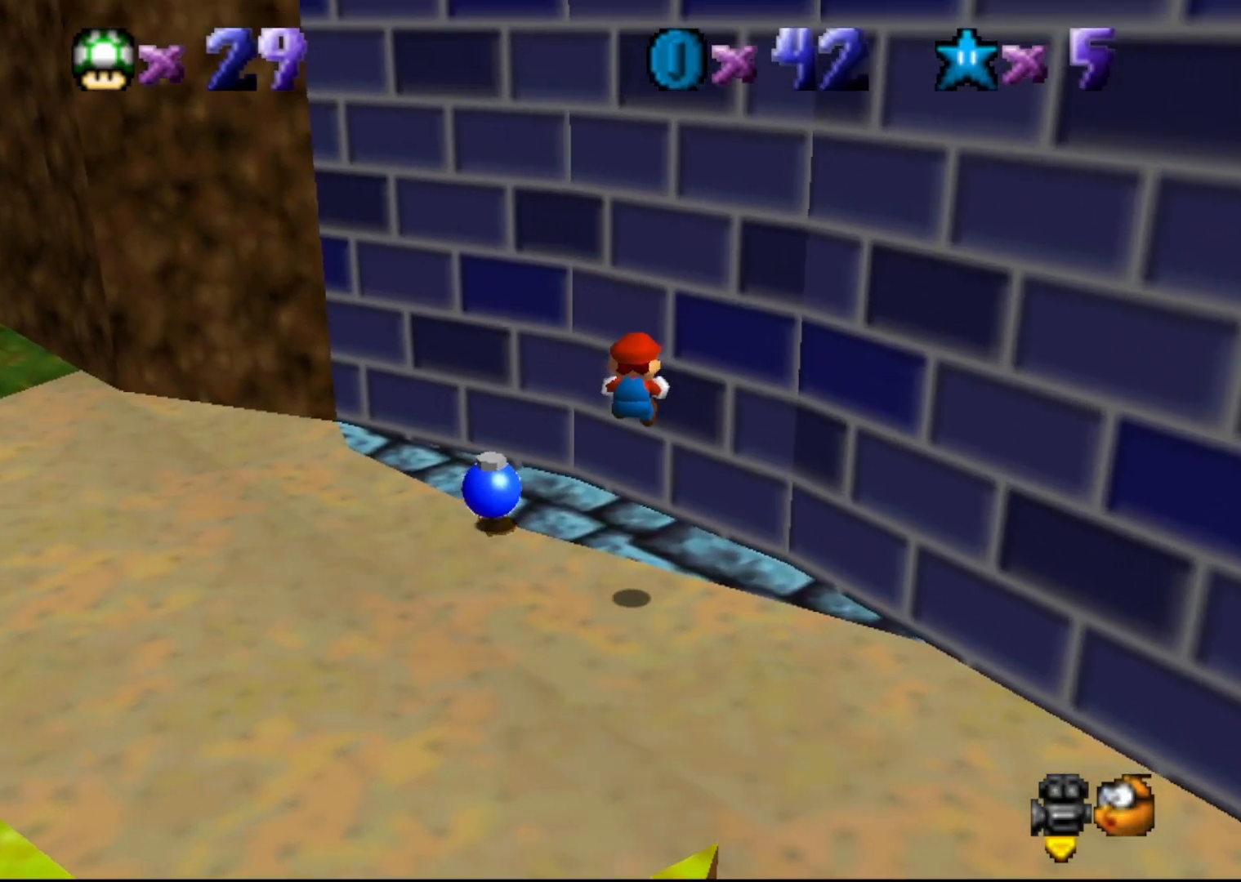
{"buttons": [], "left_stick": "center", "events": []}
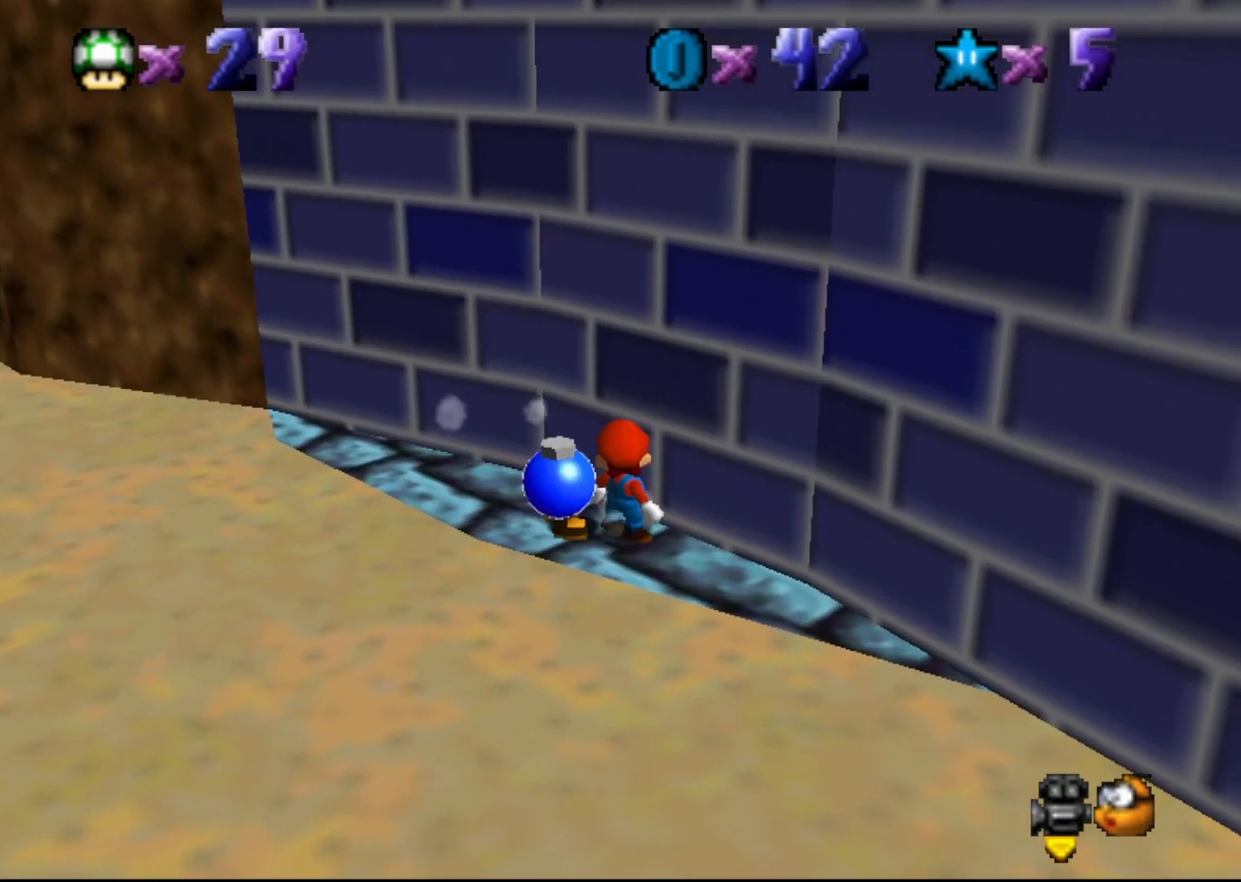
{"buttons": ["A"], "left_stick": "up-left", "events": [[17, "left_stick", "up-left"], [117, "A", "down"], [200, "left_stick", "right"], [333, "left_stick", "up"], [400, "left_stick", "up-left"]]}
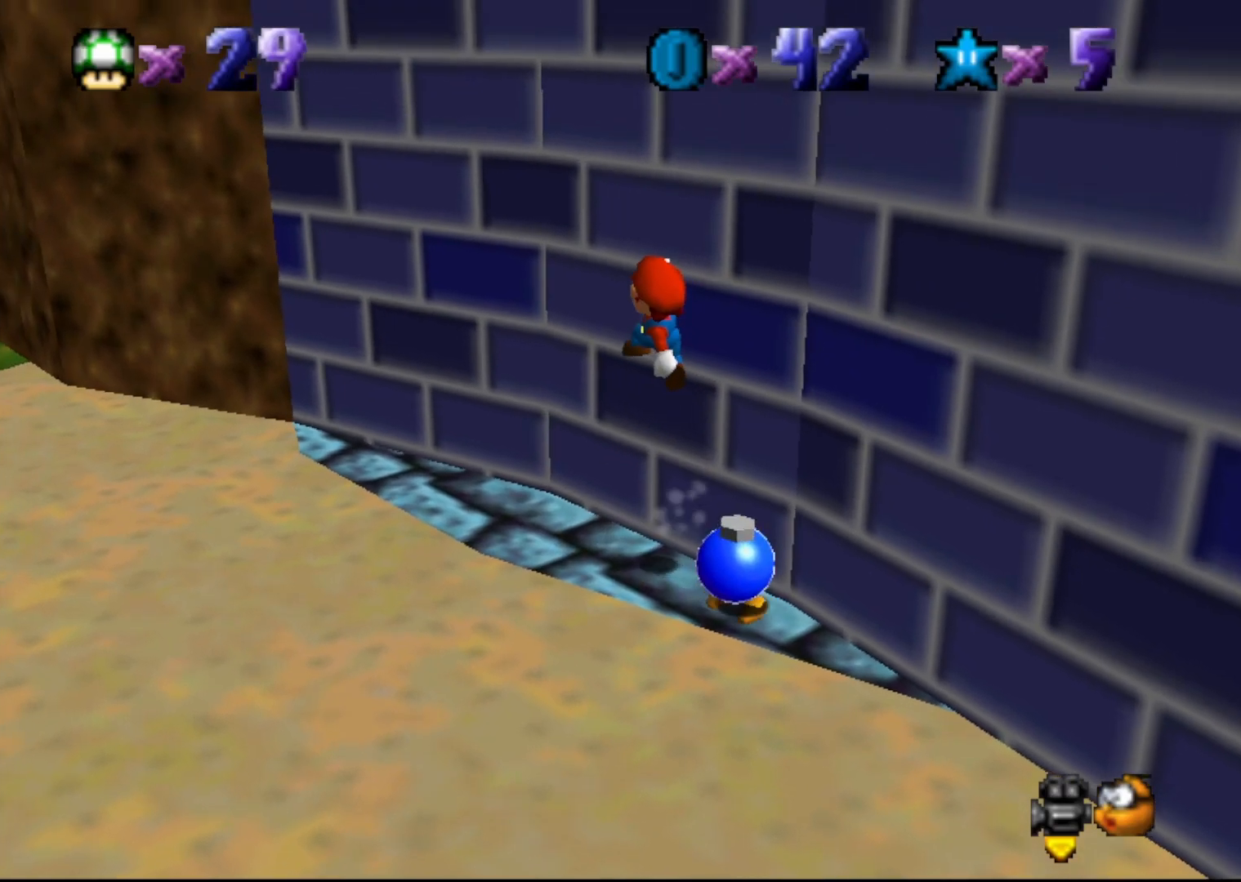
{"buttons": [], "left_stick": "up-left", "events": [[167, "B", "down"], [250, "A", "up"], [283, "B", "up"]]}
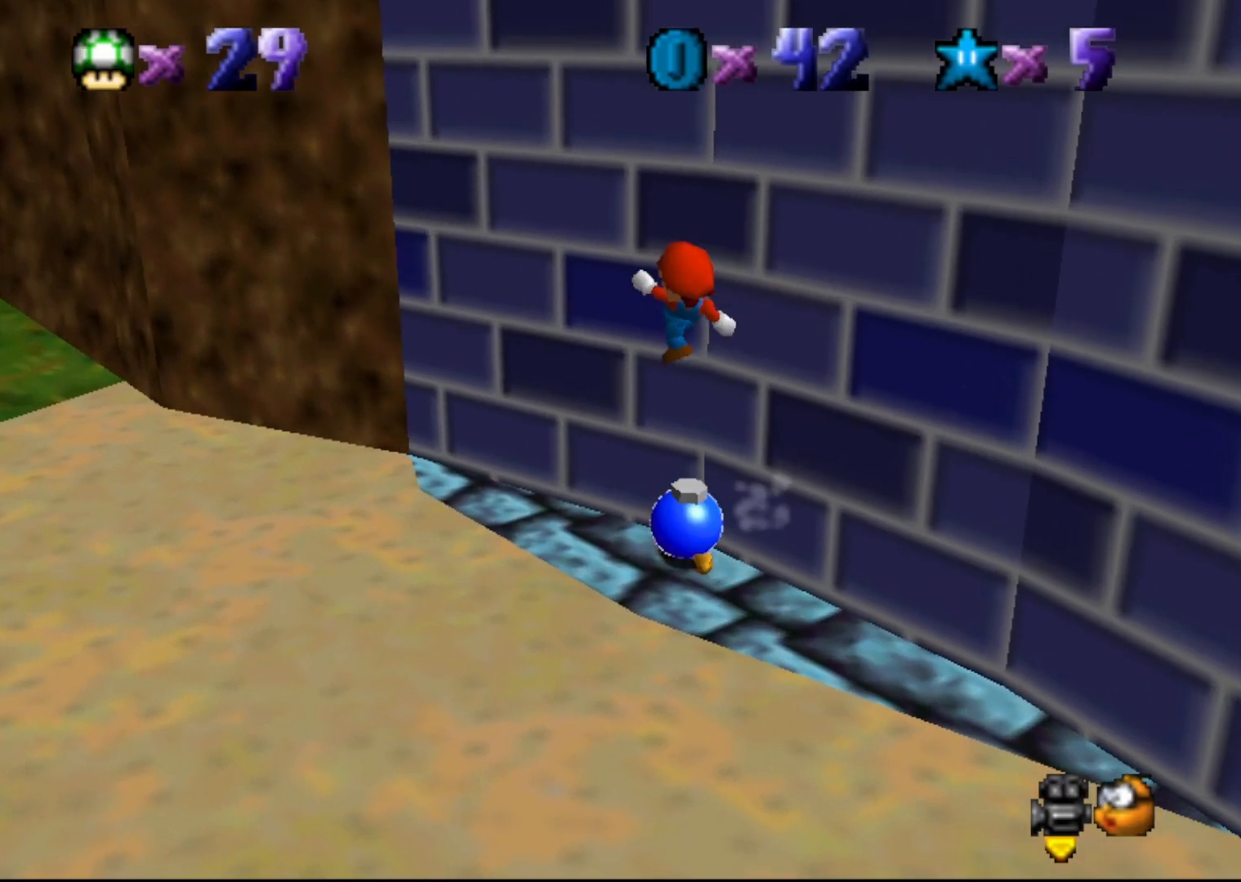
{"buttons": ["A"], "left_stick": "down-right", "events": [[67, "left_stick", "center"], [317, "A", "down"], [350, "left_stick", "down-right"]]}
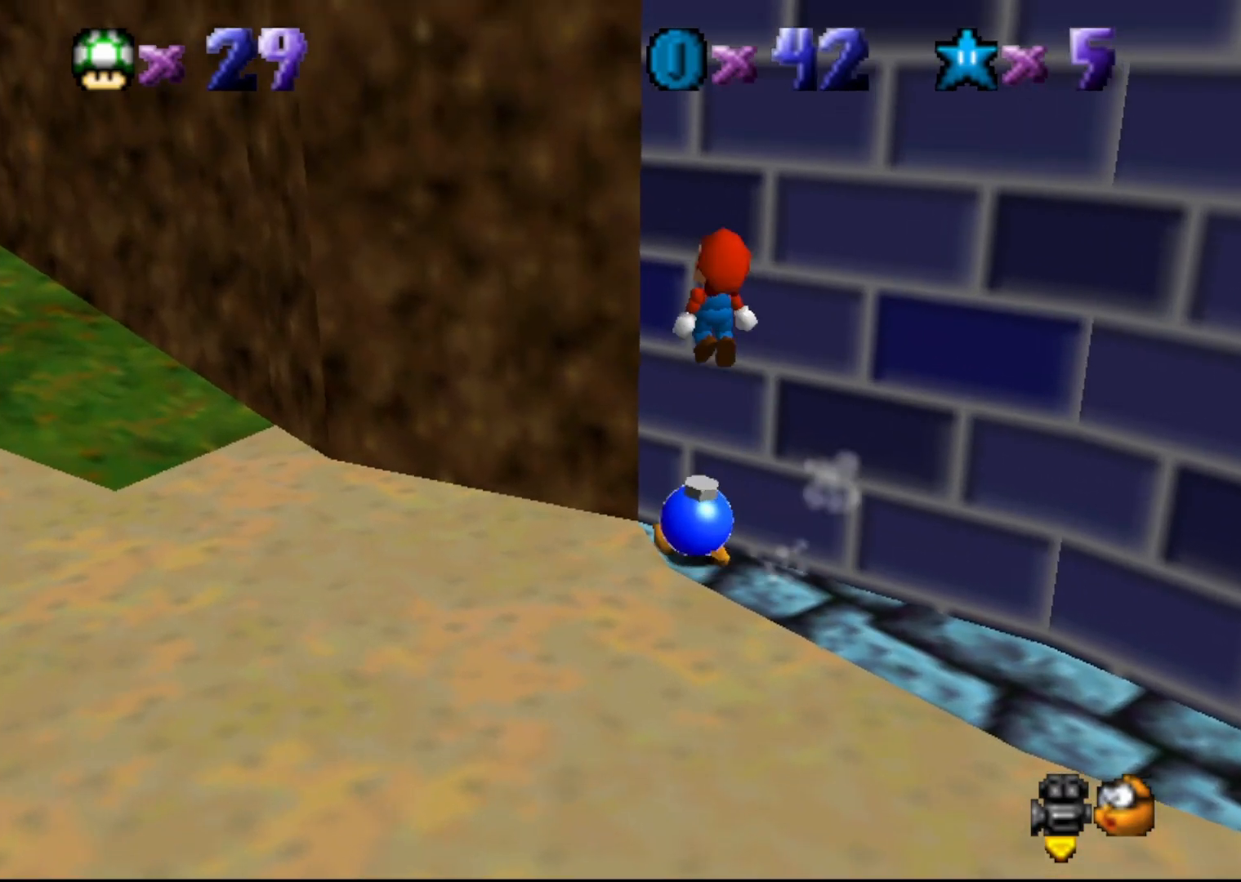
{"buttons": ["A"], "left_stick": "right", "events": [[300, "left_stick", "right"]]}
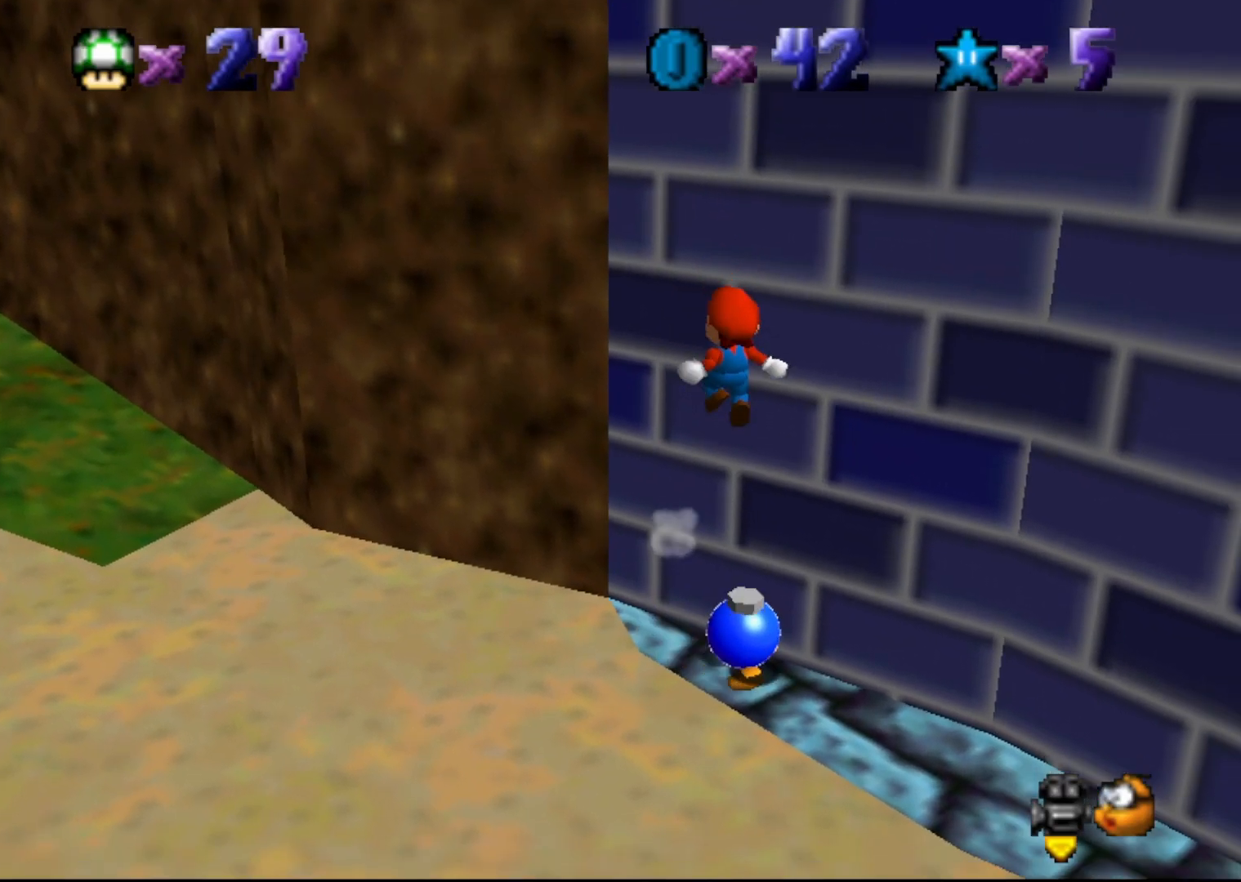
{"buttons": ["A", "B"], "left_stick": "right", "events": [[150, "B", "down"]]}
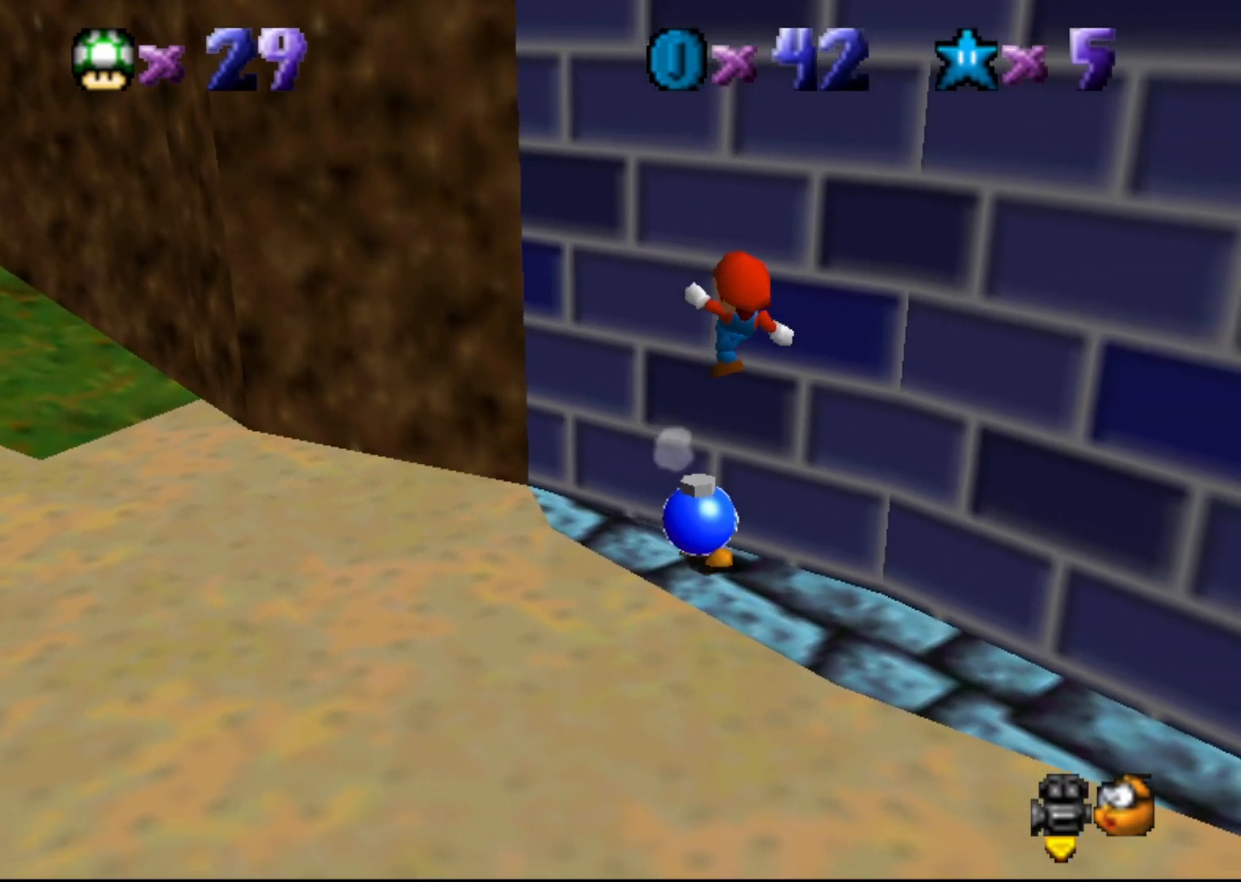
{"buttons": ["A"], "left_stick": "right", "events": [[50, "A", "up"], [50, "B", "up"], [267, "A", "down"]]}
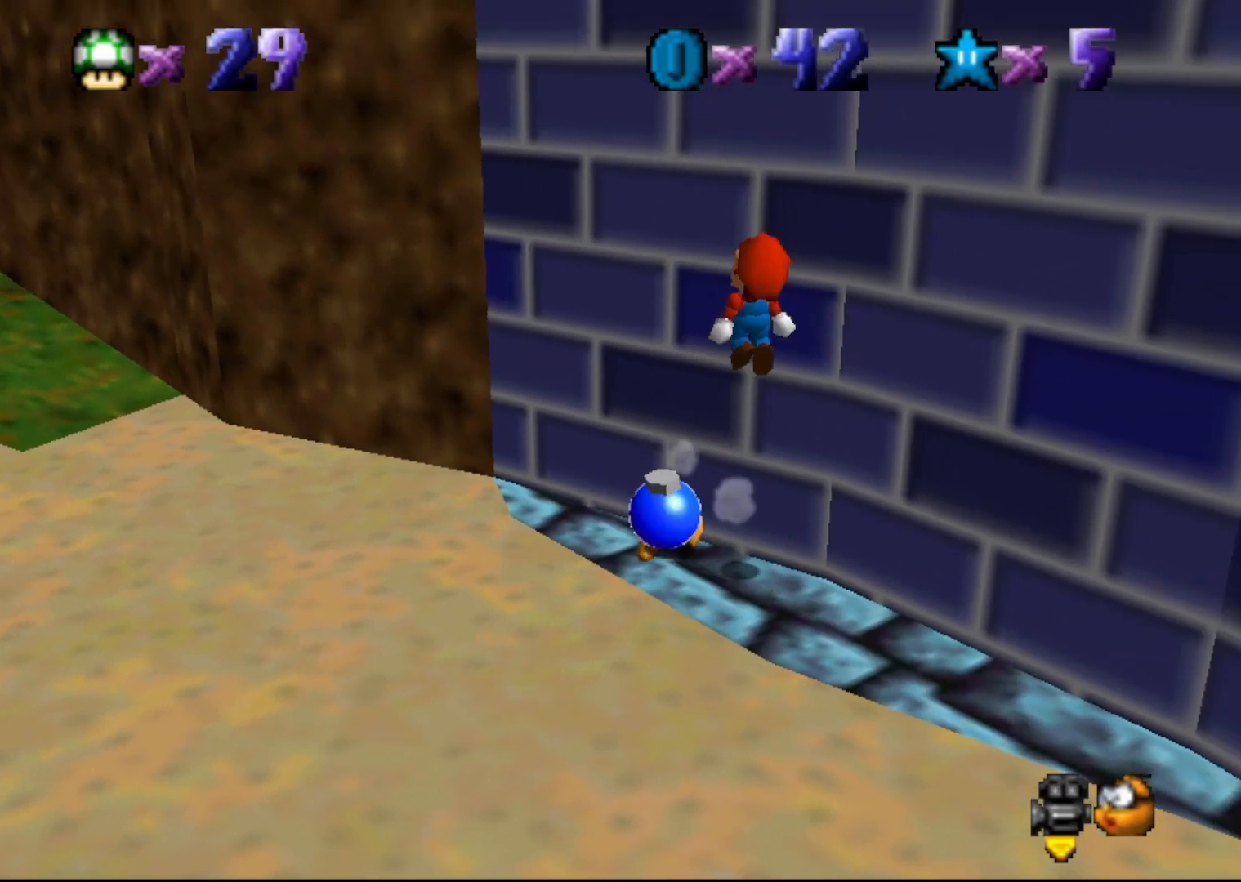
{"buttons": ["START"], "left_stick": "center", "events": [[267, "A", "up"], [267, "B", "down"], [300, "B", "up"], [383, "START", "down"], [450, "left_stick", "center"]]}
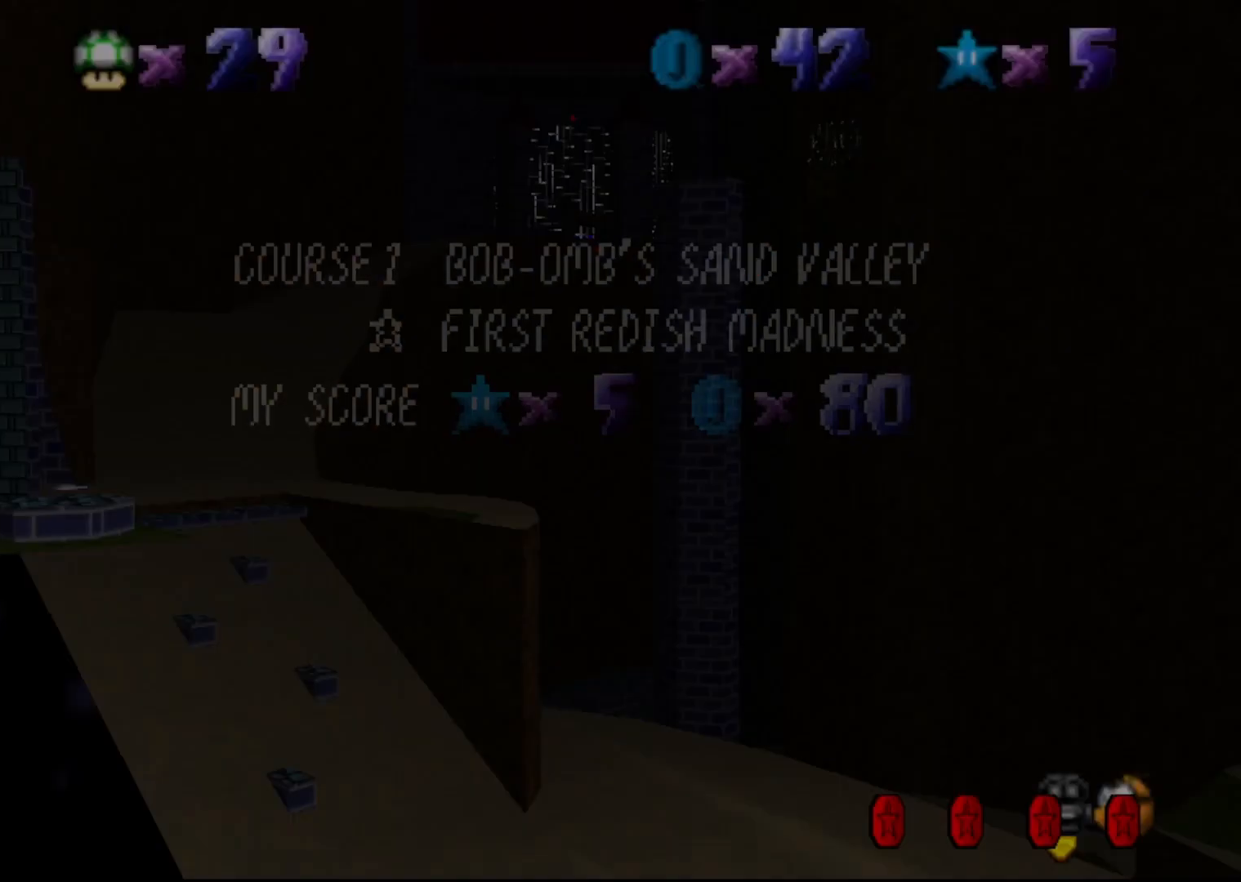
{"buttons": [], "left_stick": "up-left", "events": [[67, "START", "up"], [150, "START", "down"], [150, "left_stick", "up-left"], [250, "START", "up"], [333, "START", "down"], [433, "START", "up"]]}
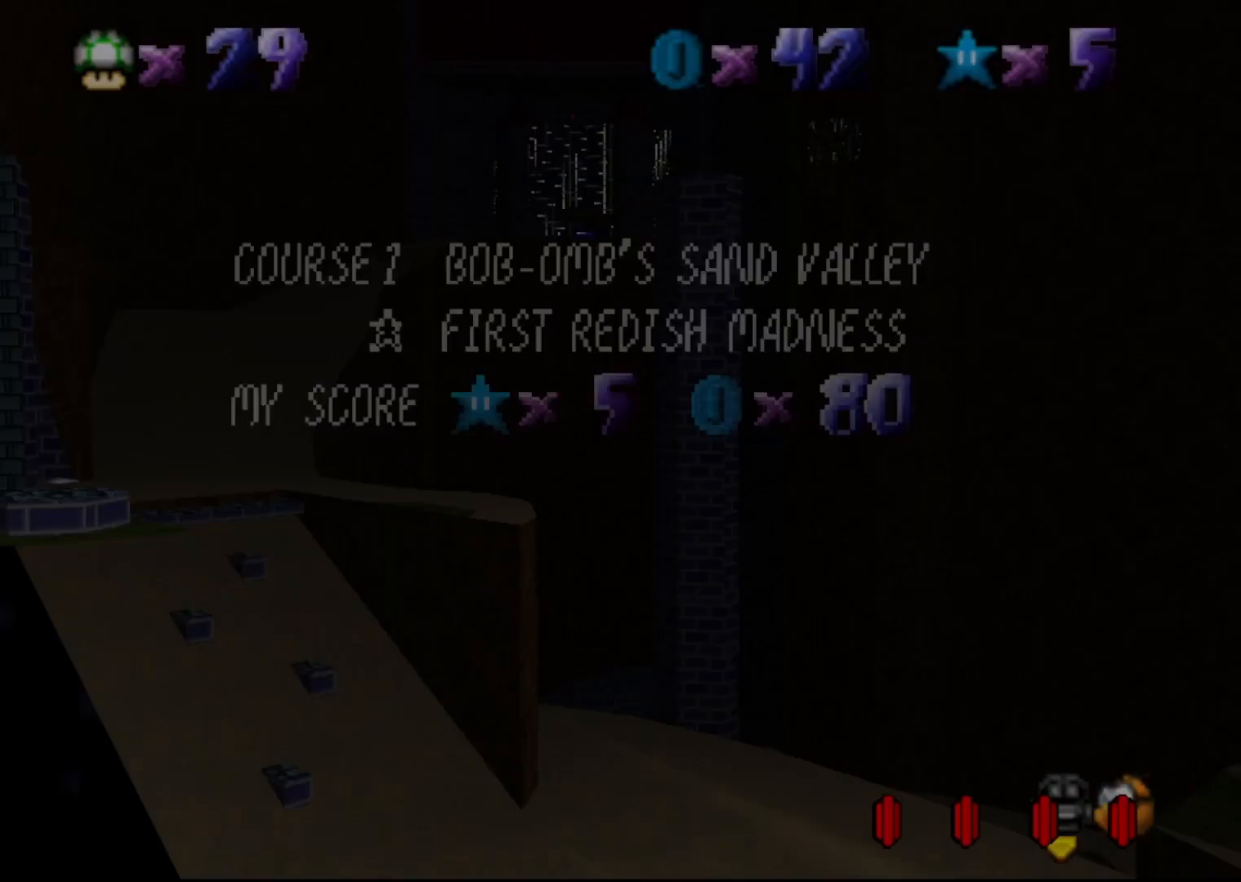
{"buttons": [], "left_stick": "up-left", "events": [[117, "START", "down"], [183, "START", "up"]]}
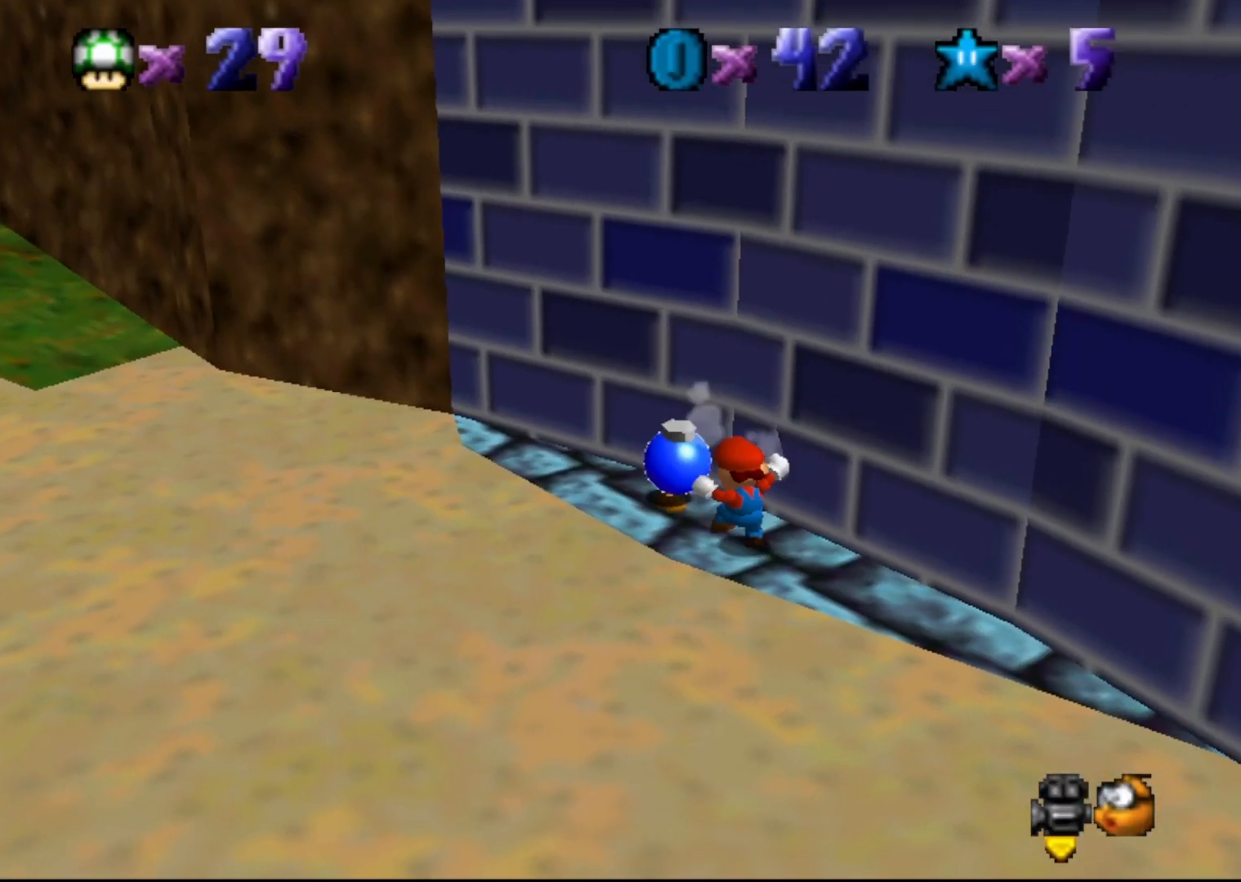
{"buttons": ["A"], "left_stick": "down-right", "events": [[83, "A", "down"], [100, "left_stick", "center"], [200, "left_stick", "down-right"]]}
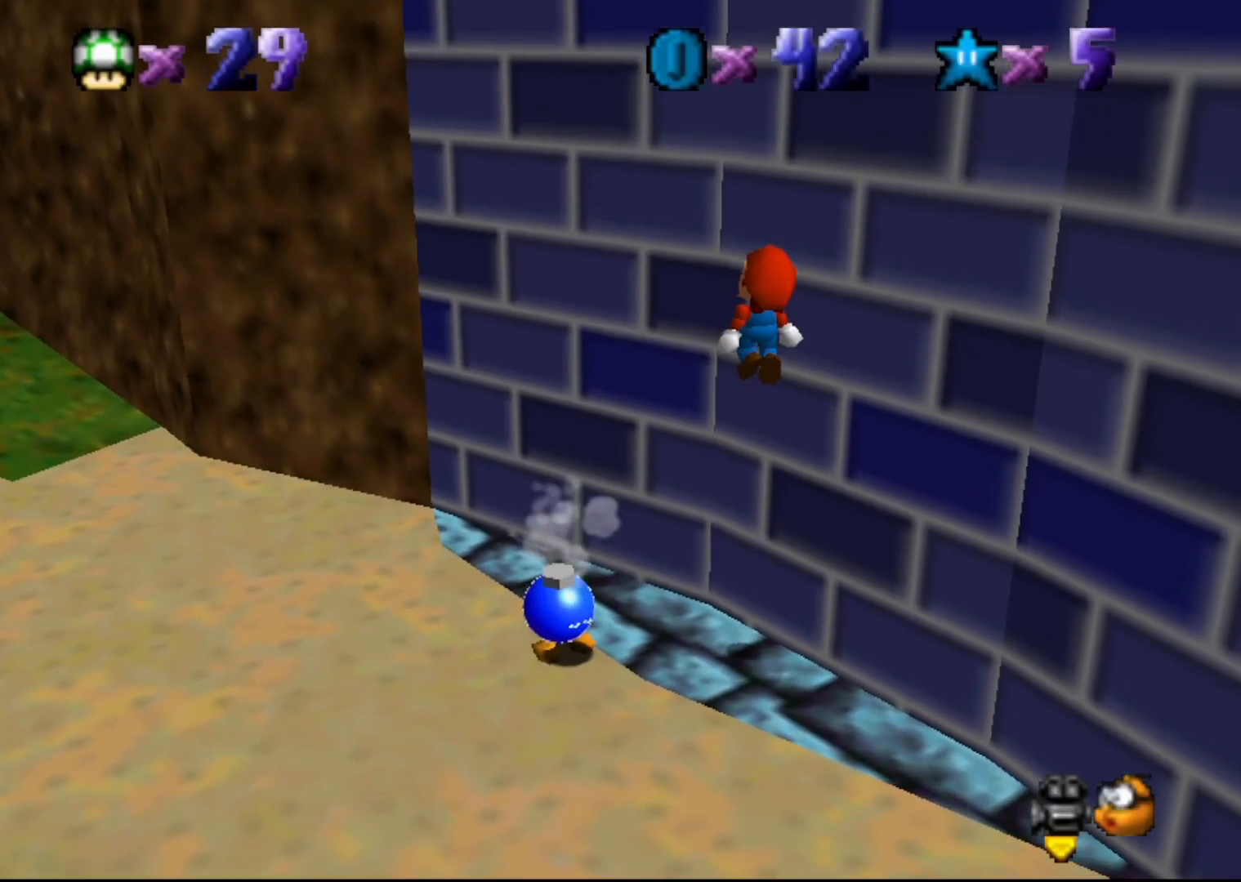
{"buttons": [], "left_stick": "up-left", "events": [[17, "left_stick", "up-right"], [267, "A", "up"], [300, "left_stick", "up-left"]]}
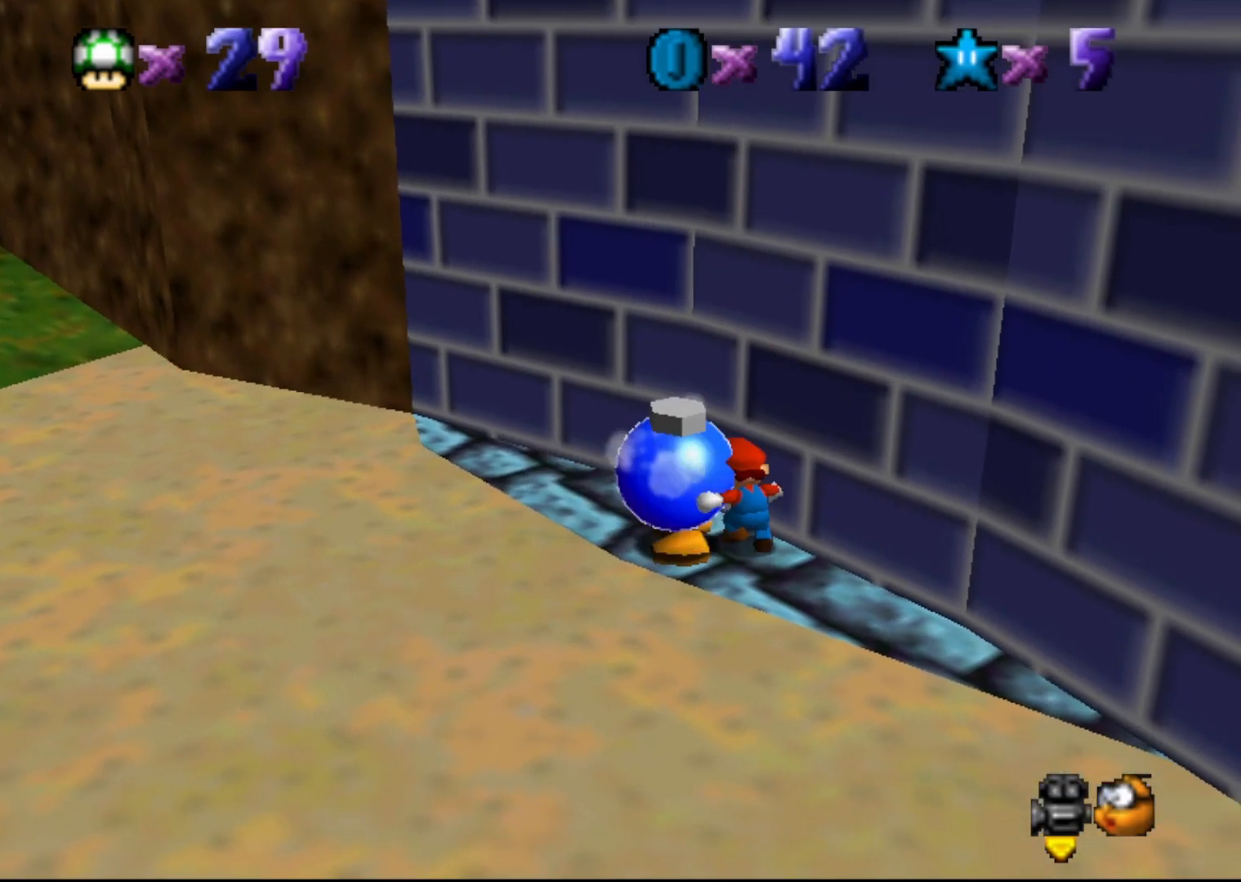
{"buttons": ["A"], "left_stick": "up", "events": [[50, "A", "down"], [467, "left_stick", "up"]]}
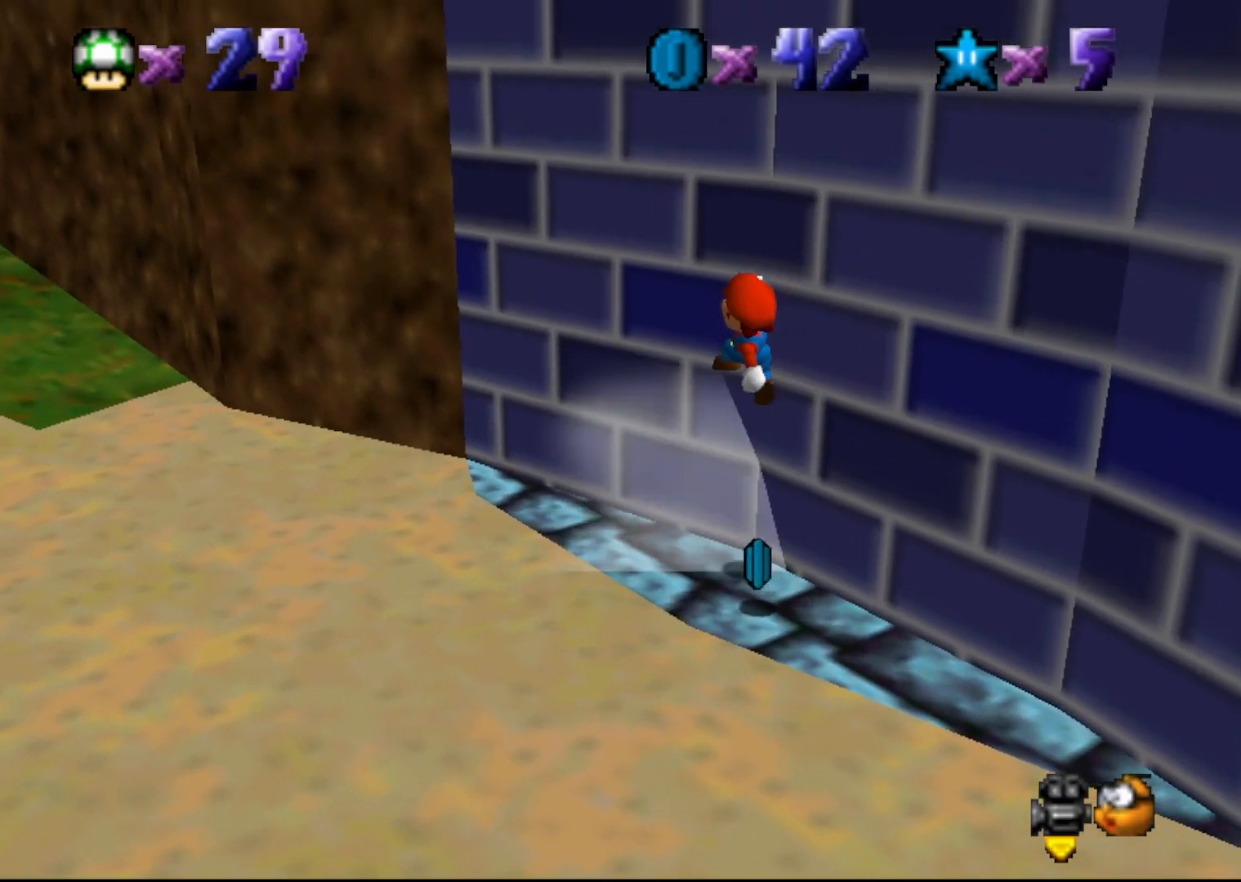
{"buttons": [], "left_stick": "center", "events": [[67, "A", "up"], [67, "left_stick", "center"], [217, "C_RIGHT", "down"], [267, "C_RIGHT", "up"]]}
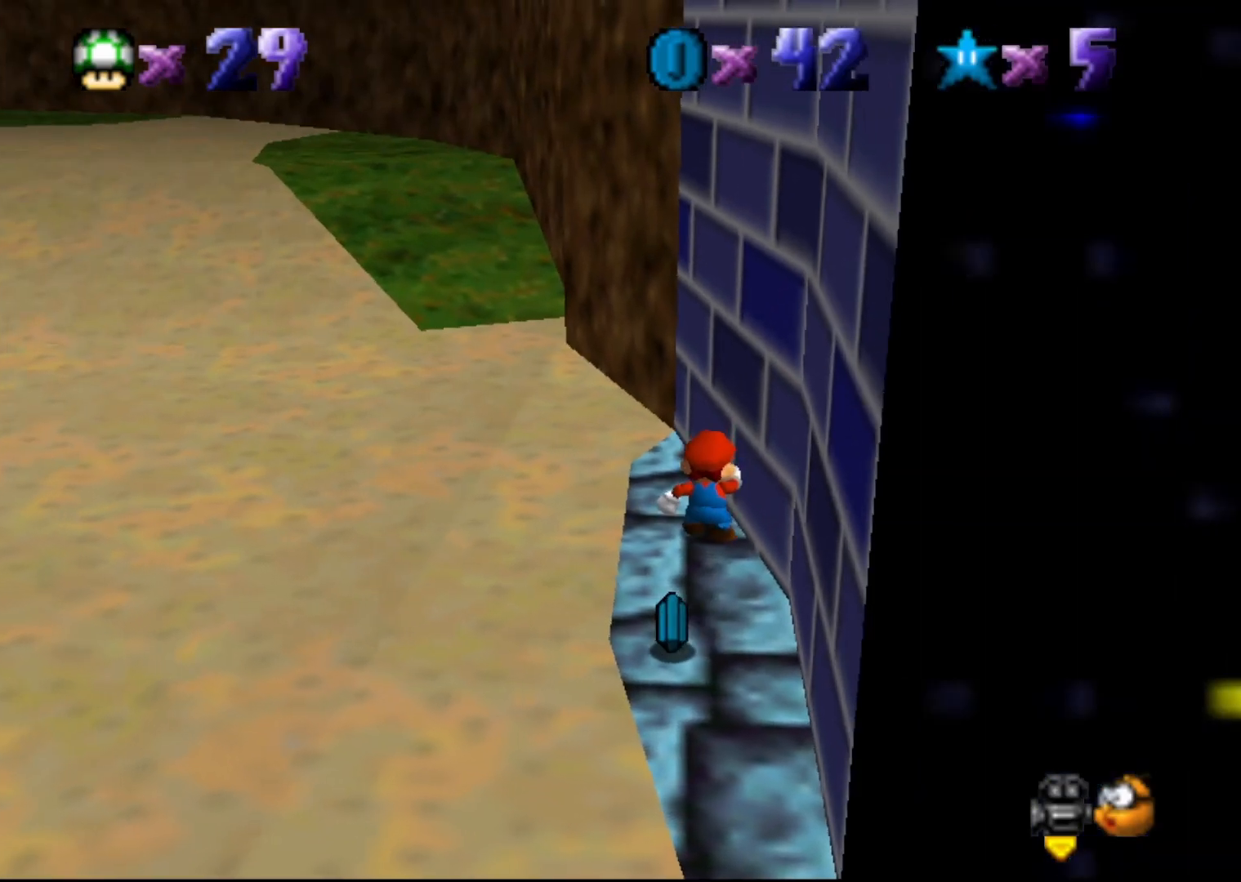
{"buttons": [], "left_stick": "down", "events": [[117, "A", "down"], [200, "left_stick", "down"], [417, "A", "up"]]}
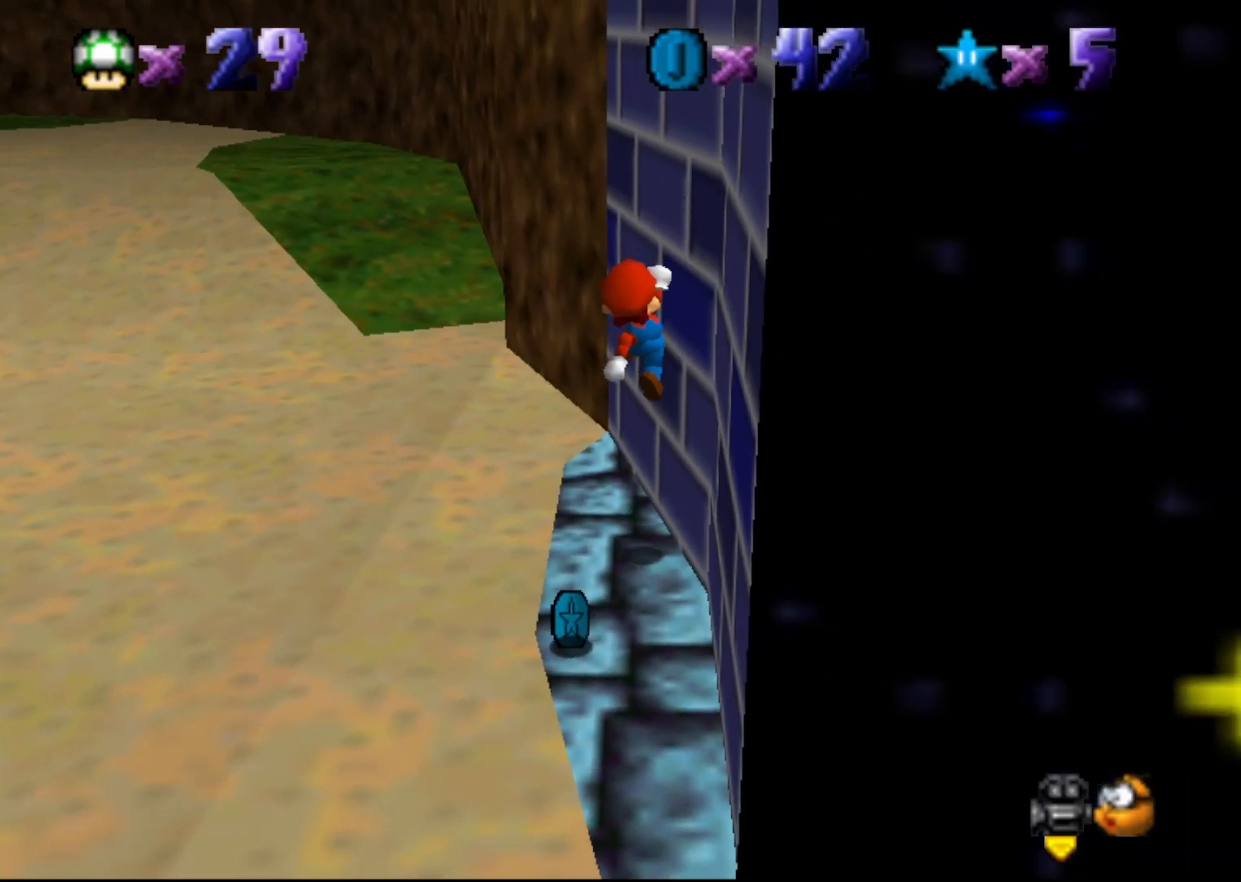
{"buttons": [], "left_stick": "center", "events": [[50, "left_stick", "down-right"], [267, "left_stick", "center"]]}
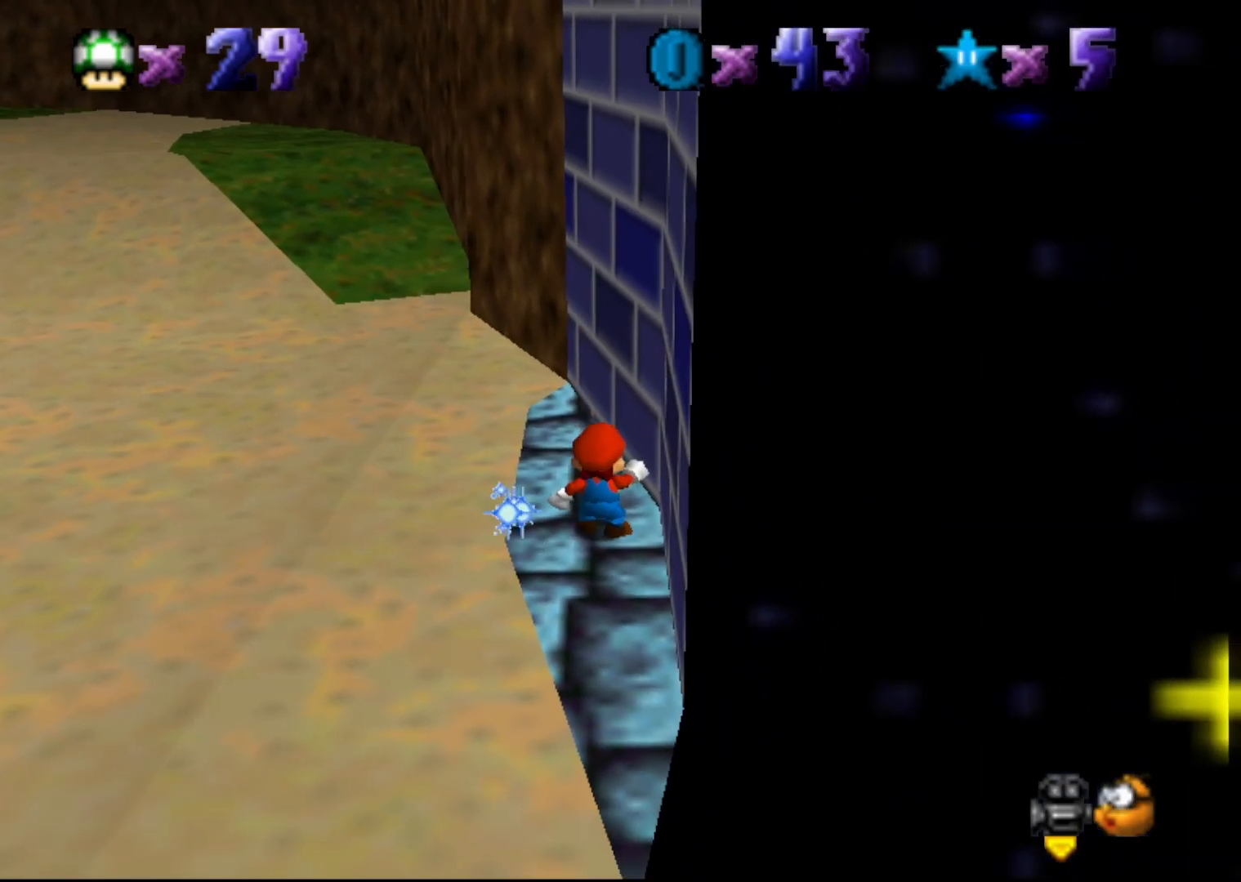
{"buttons": [], "left_stick": "up", "events": [[67, "left_stick", "up"]]}
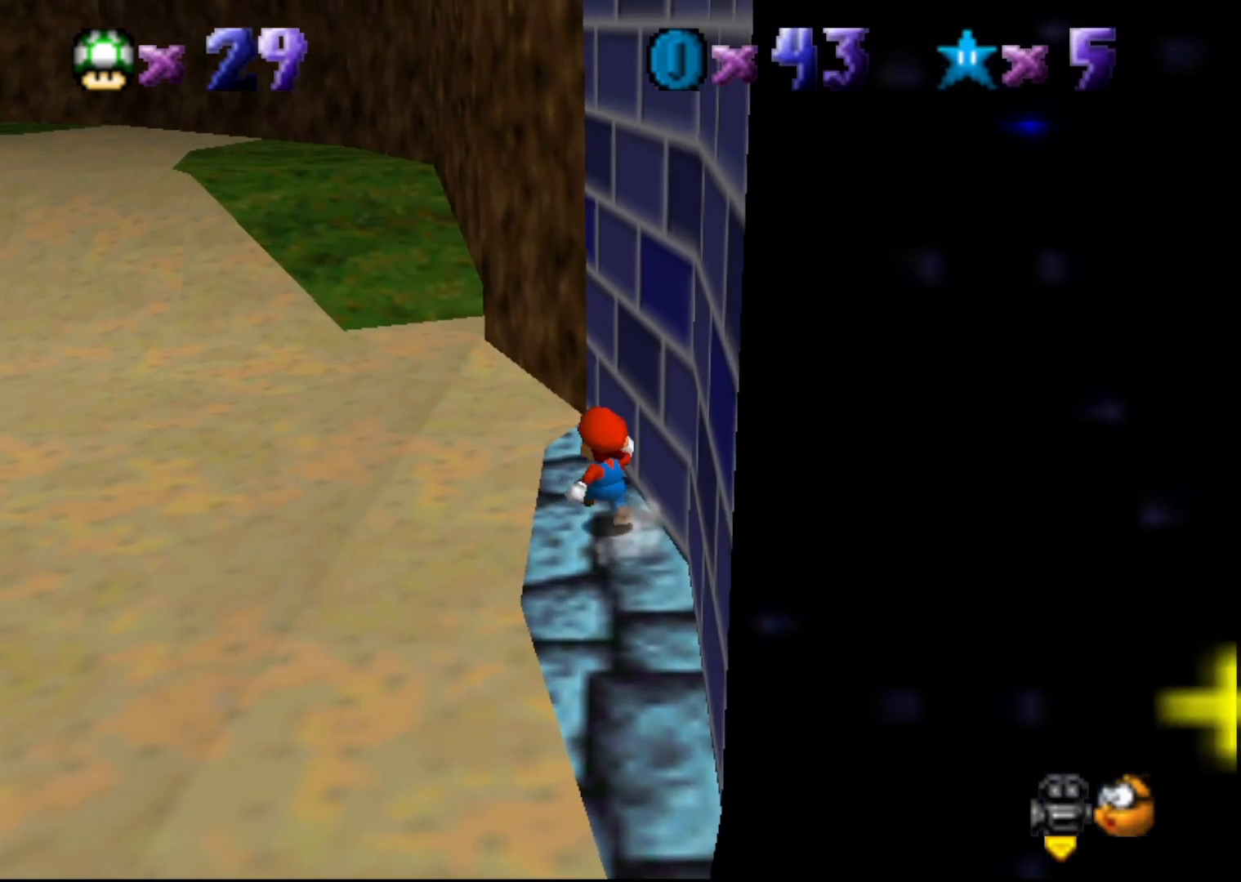
{"buttons": ["A"], "left_stick": "up-left", "events": [[67, "left_stick", "up-left"], [217, "A", "down"]]}